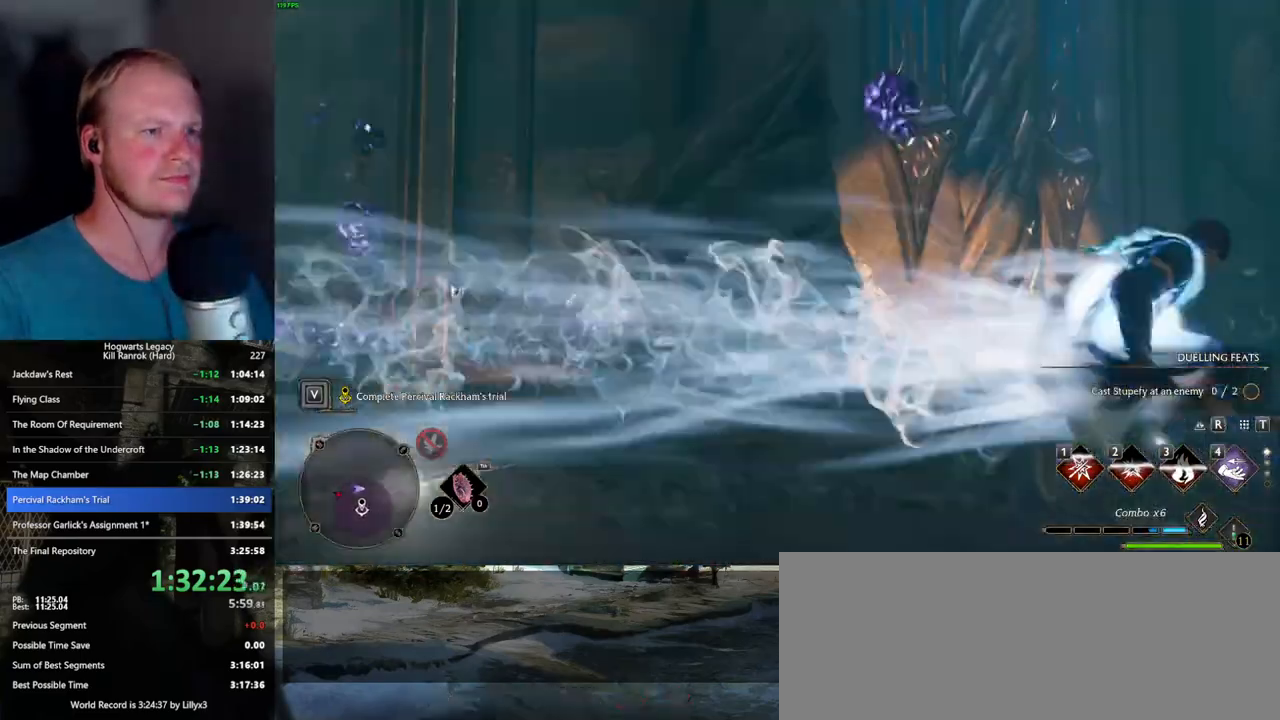
Gameplay with keyboard and mouse; each line is a JSON object with the keys and mouse buttons held at the frame after it. "events" lists presses ("down") and releases ("up") of ".", "/", "0", "1", "2", "3", "4", "5", "6", "7", "8", "9", "a", "alt_l", "alt_r", "b", "backslash", "backspace", "c", "caps_lock", "comma", "ctrl_l", "ctrl_r", "d", "e", "equals", "escape", "f", "f1", "f10", "f11", "f12", "f2", "f3", "f4", "f5", "f6", "f7", "f8", "f9", "g", "h", "i", "j", "k", "l", "lbracket", "m", "minus", "n", "o", "p", "q", "quote", "r", "rbracket", "return", "s", "semicolon", "shift_l", "shift_r", "space", "super_l", "super_r", "t", "tab", "tilde", "u", "v", "w", "x", "y", "z", "mouse_left", "mouse_wheel", "mouse_right", "mouse_mb4" and "mouse_mb5" between this image and that frame as [ms after this image, input, new state], when the widget could be followed in between. "mouse_left", "mouse_wheel", "mouse_right", "mouse_mb4", "mouse_mb5" = the "left", "wheel", "right", "mb4", "mb5" buttons of the "mouse" list. No other keys are recorded. "wheel" means that the mouse wheel is clicked or scrolled. Mouse movement is not recorded.
{"keys": ["w"], "mouse": ["right"], "events": [[167, "a", "down"], [400, "a", "up"], [484, "mouse_right", "down"]]}
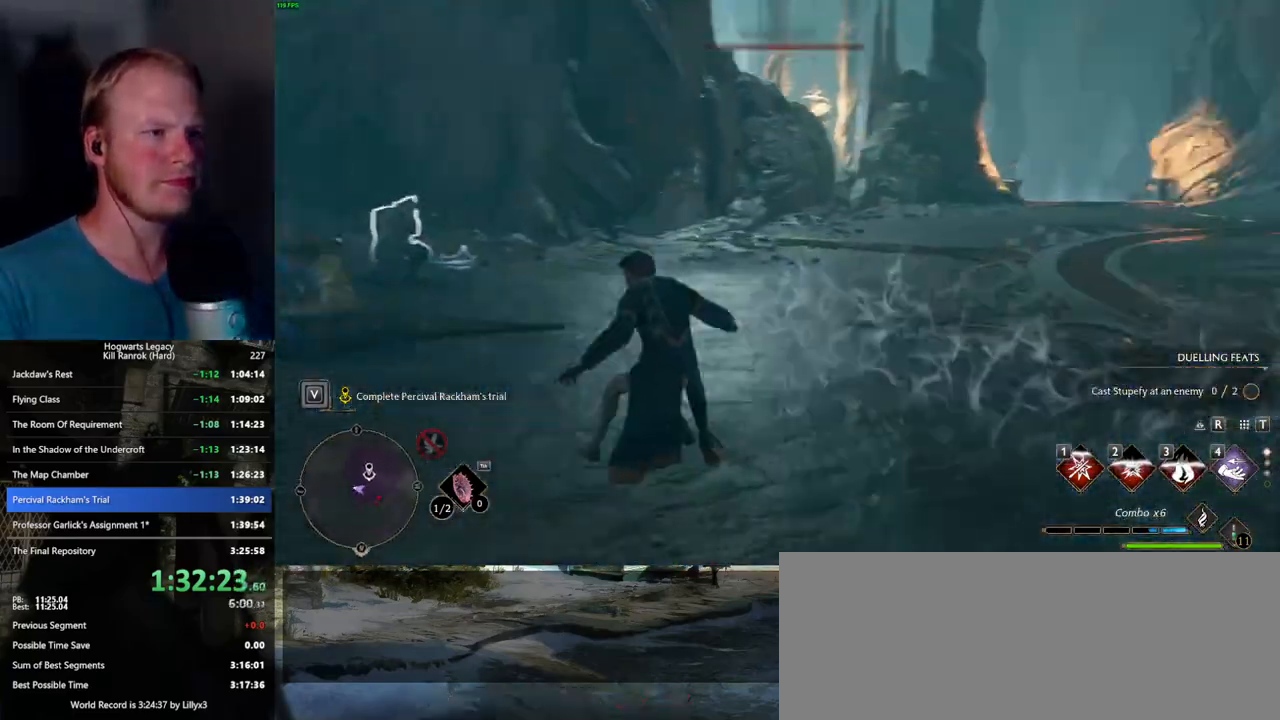
{"keys": [], "mouse": ["right"], "events": [[67, "a", "down"], [367, "w", "up"], [484, "a", "up"]]}
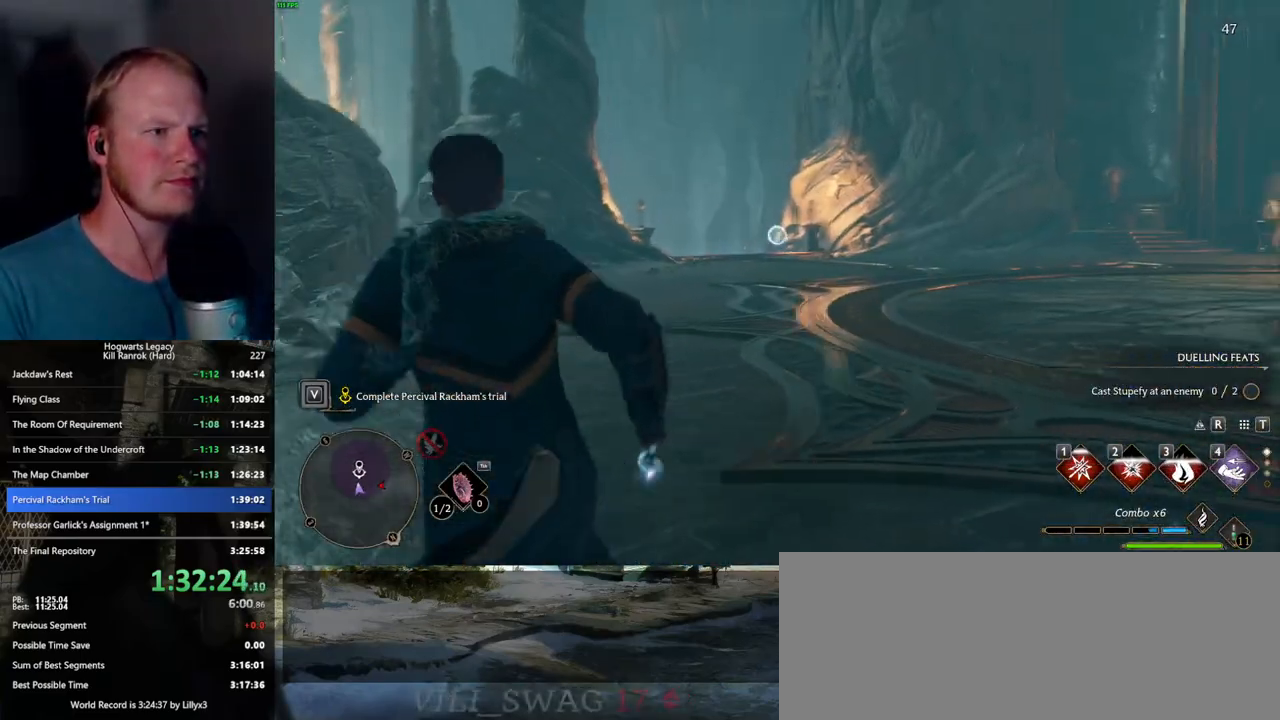
{"keys": ["s"], "mouse": ["right"], "events": [[200, "a", "down"], [367, "a", "up"], [450, "s", "down"]]}
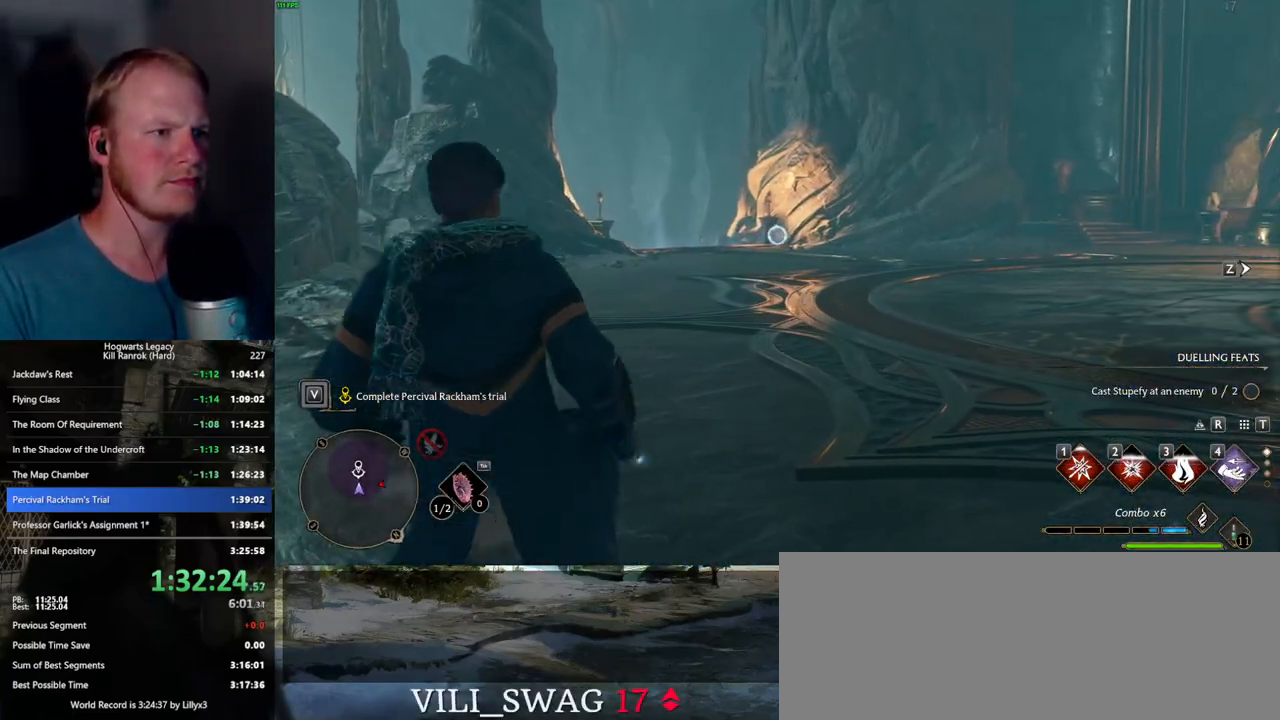
{"keys": [], "mouse": ["right"], "events": [[84, "a", "down"], [367, "s", "up"], [434, "a", "up"]]}
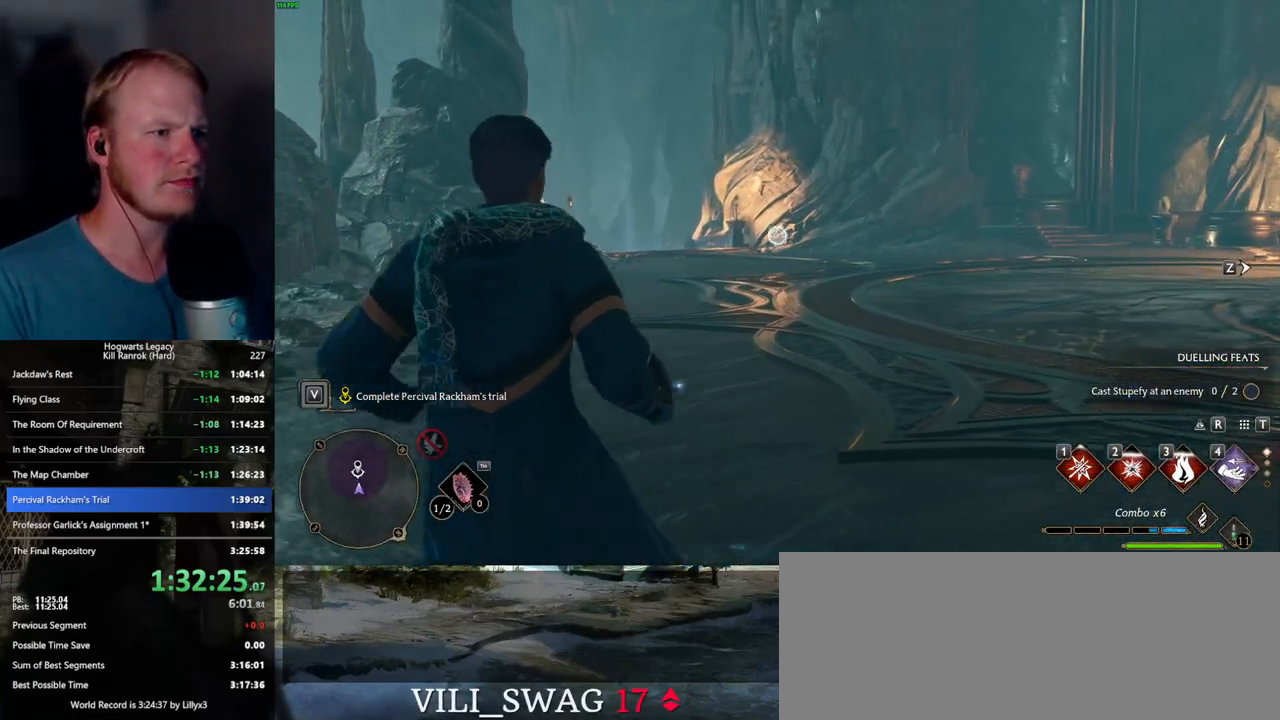
{"keys": ["4"], "mouse": ["right"], "events": [[300, "4", "down"], [400, "4", "up"], [500, "4", "down"]]}
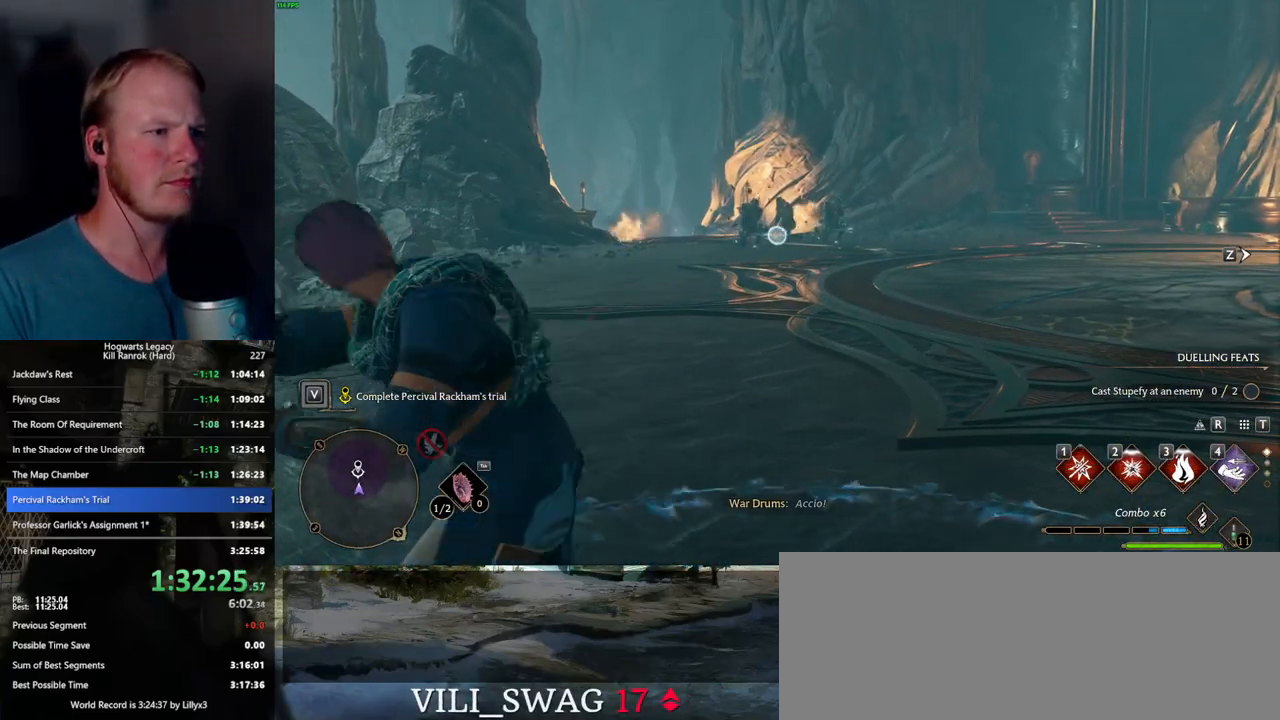
{"keys": [], "mouse": ["right"], "events": [[67, "4", "up"]]}
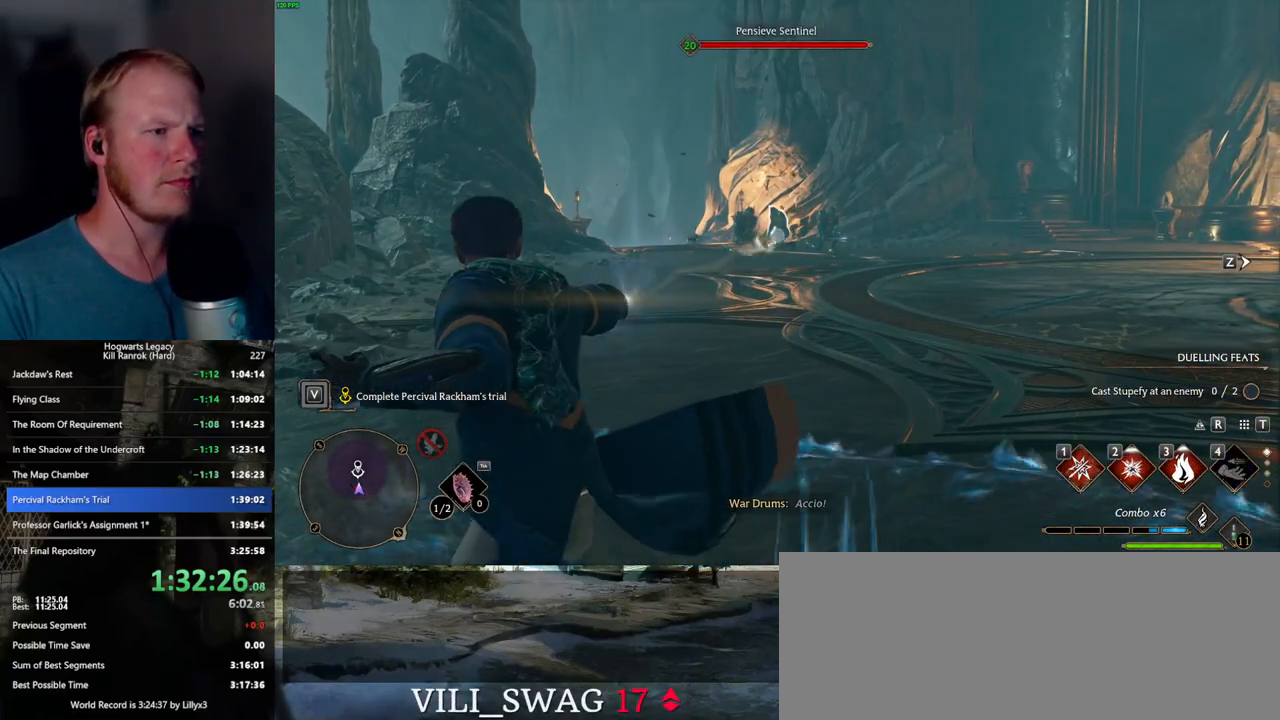
{"keys": ["a"], "mouse": [], "events": [[67, "mouse_right", "up"], [67, "s", "down"], [284, "a", "down"], [317, "s", "up"]]}
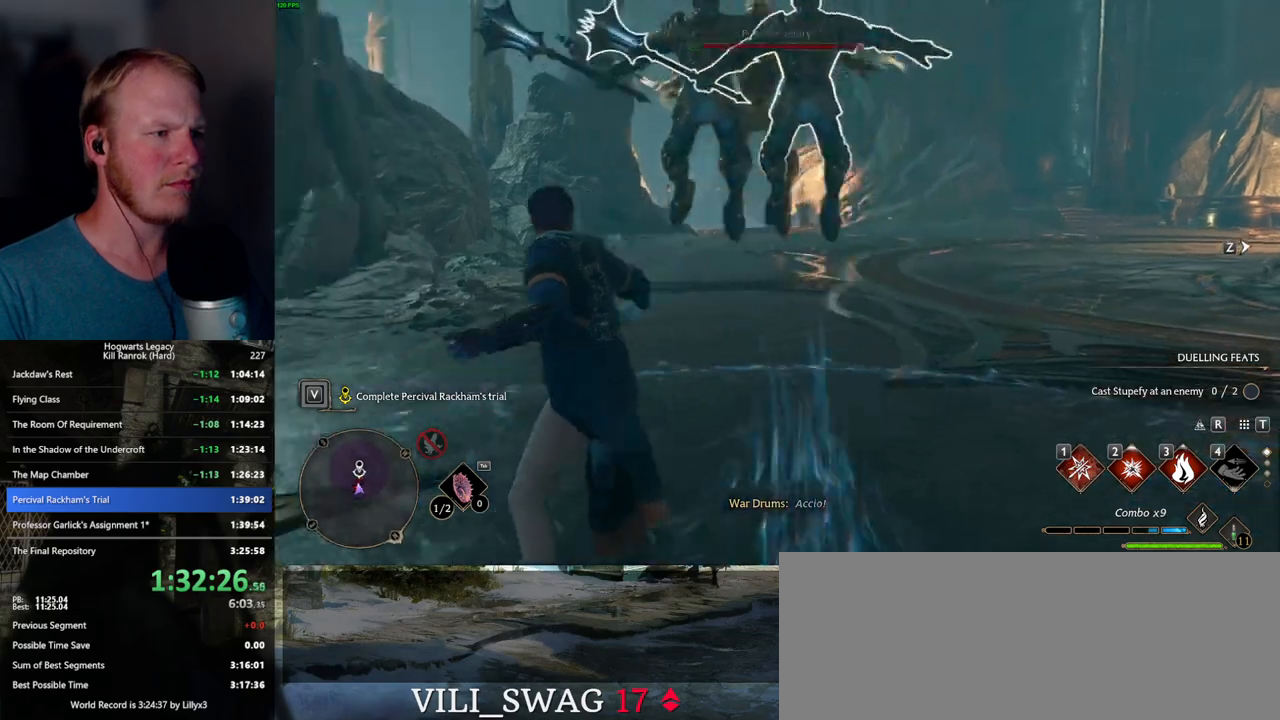
{"keys": ["w"], "mouse": [], "events": [[100, "w", "down"], [234, "space", "down"], [334, "space", "up"], [417, "a", "up"]]}
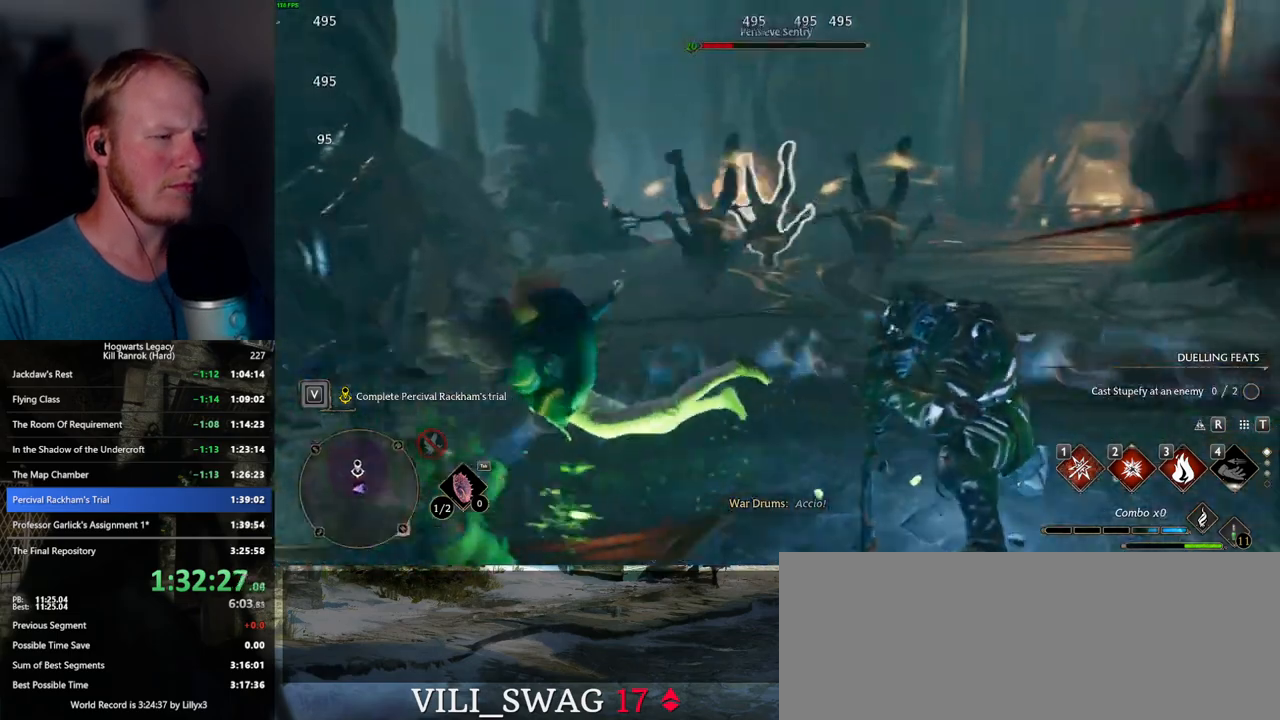
{"keys": [], "mouse": [], "events": [[350, "w", "up"]]}
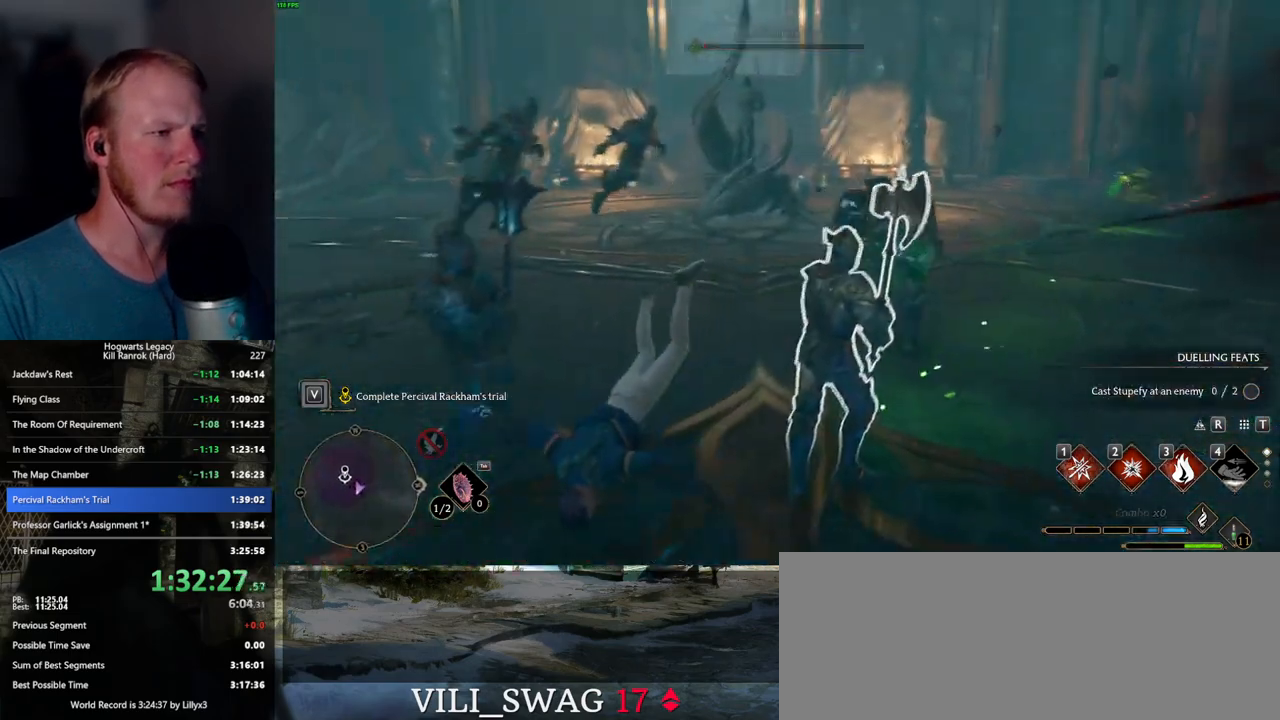
{"keys": ["w"], "mouse": [], "events": [[84, "w", "down"]]}
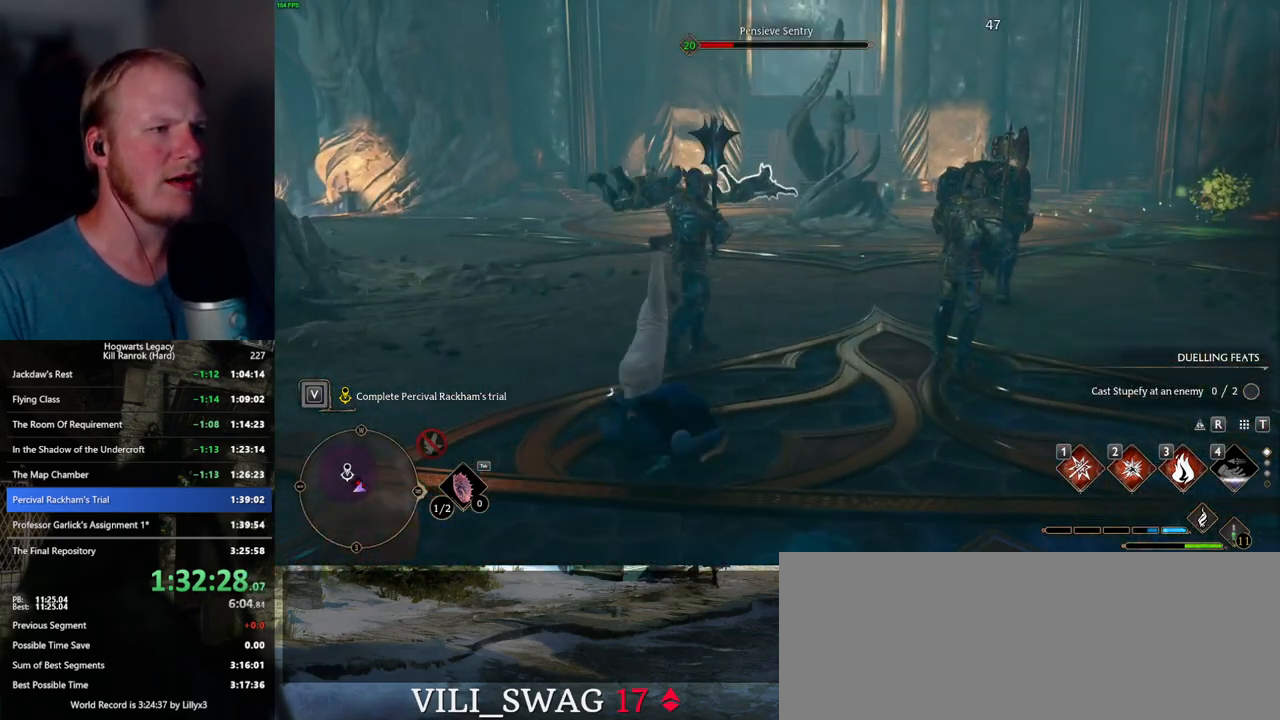
{"keys": ["w"], "mouse": [], "events": [[217, "space", "down"], [300, "space", "up"], [400, "space", "down"], [467, "space", "up"]]}
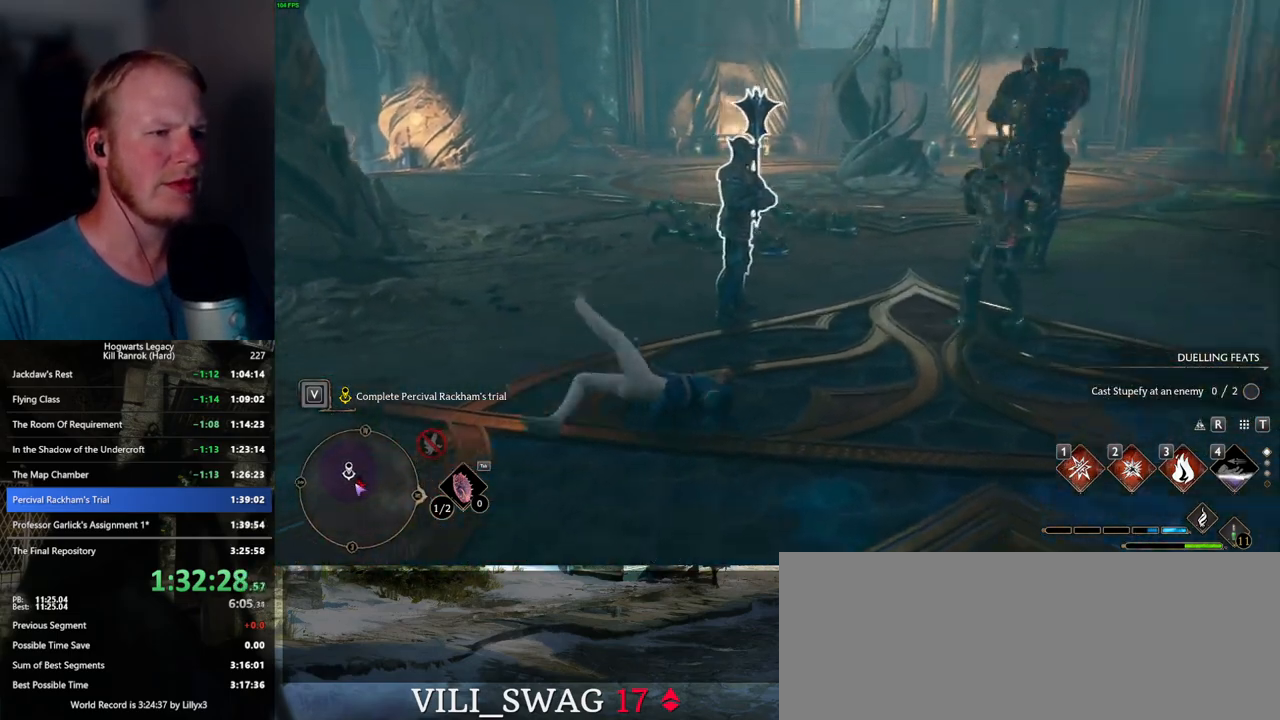
{"keys": ["w"], "mouse": [], "events": [[67, "space", "down"], [117, "space", "up"], [217, "space", "down"], [284, "space", "up"], [384, "space", "down"], [434, "space", "up"]]}
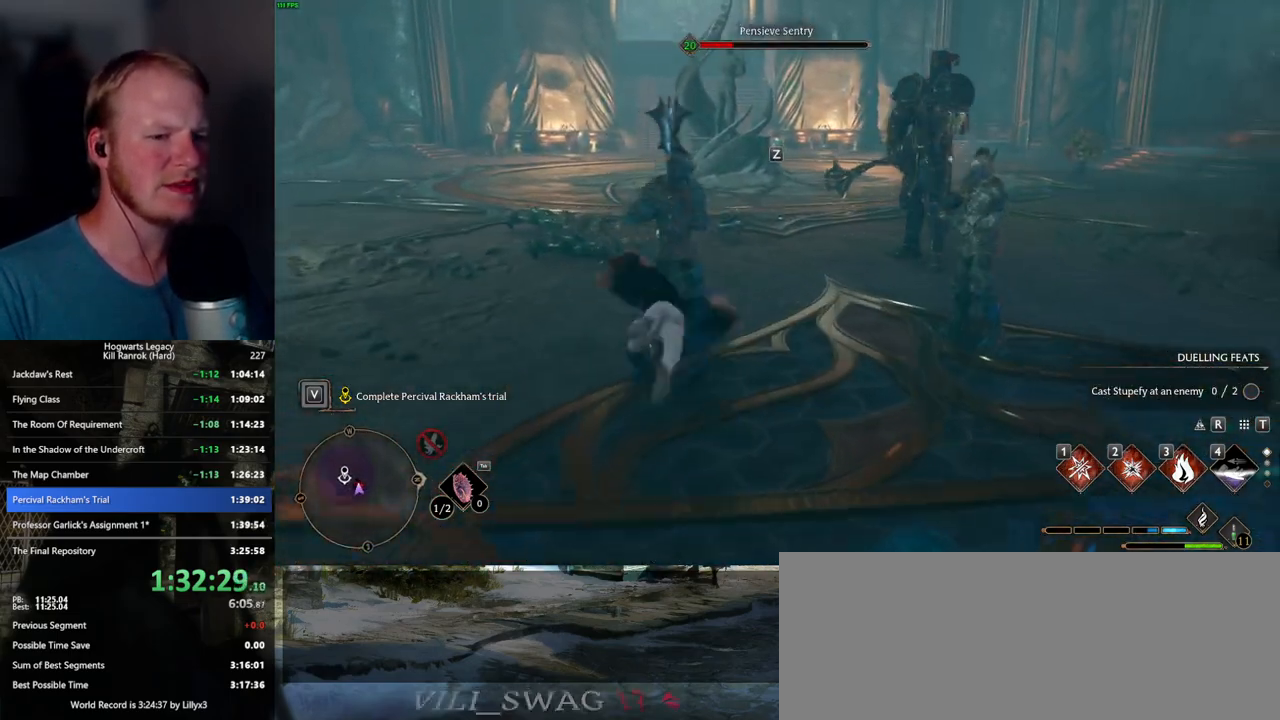
{"keys": ["a", "w"], "mouse": [], "events": [[34, "space", "down"], [67, "space", "up"], [134, "shift_l", "down"], [250, "shift_l", "up"], [434, "a", "down"]]}
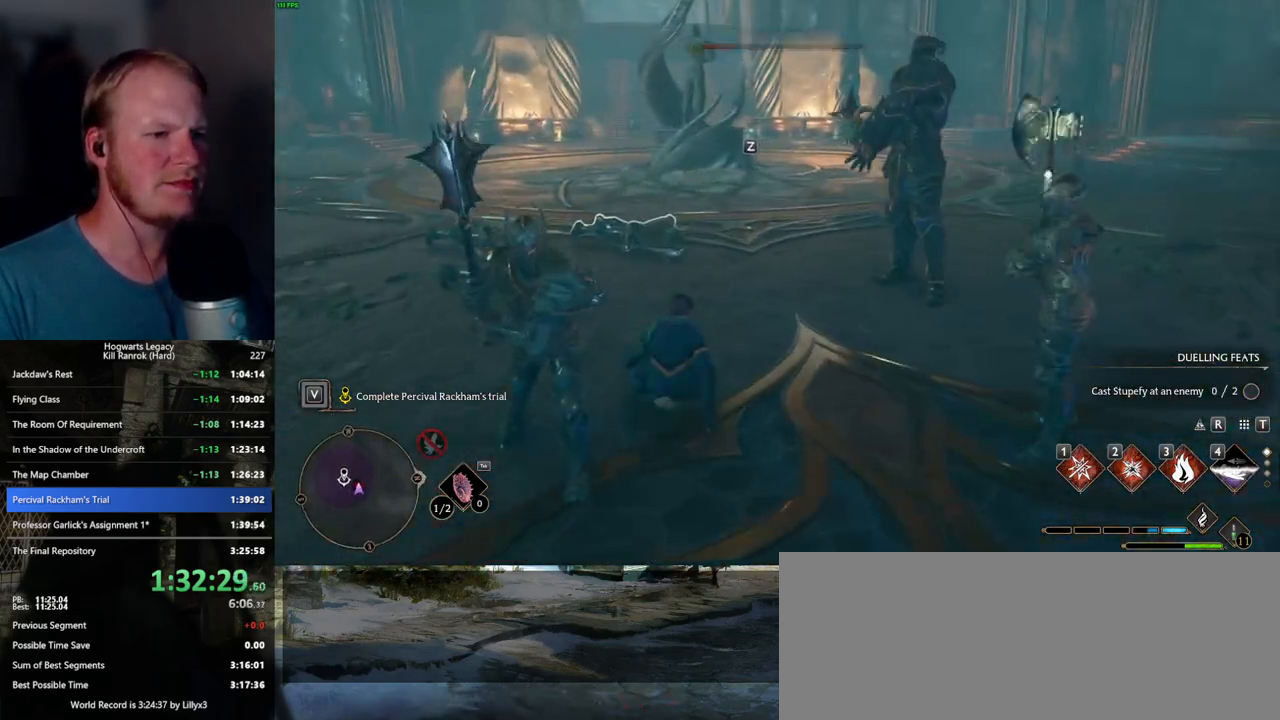
{"keys": ["a", "w"], "mouse": [], "events": [[67, "a", "up"], [267, "3", "down"], [367, "3", "up"], [434, "a", "down"]]}
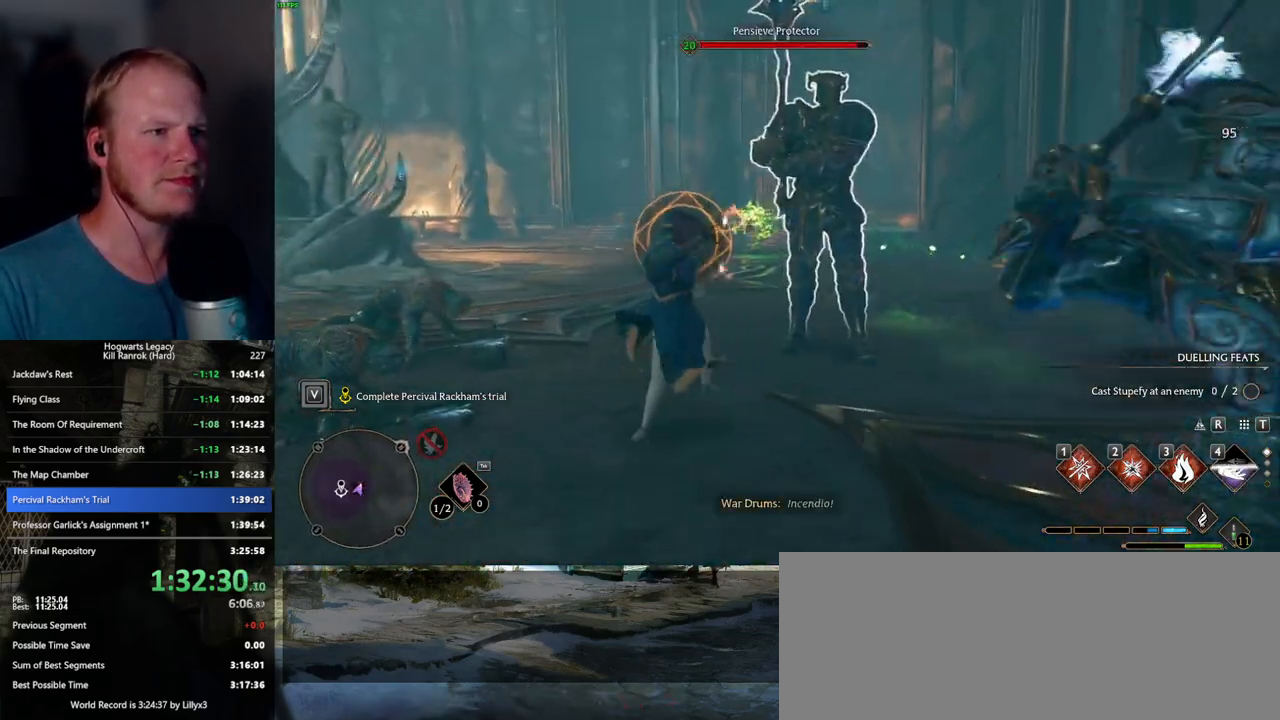
{"keys": ["a", "w"], "mouse": [], "events": [[167, "space", "down"], [234, "space", "up"]]}
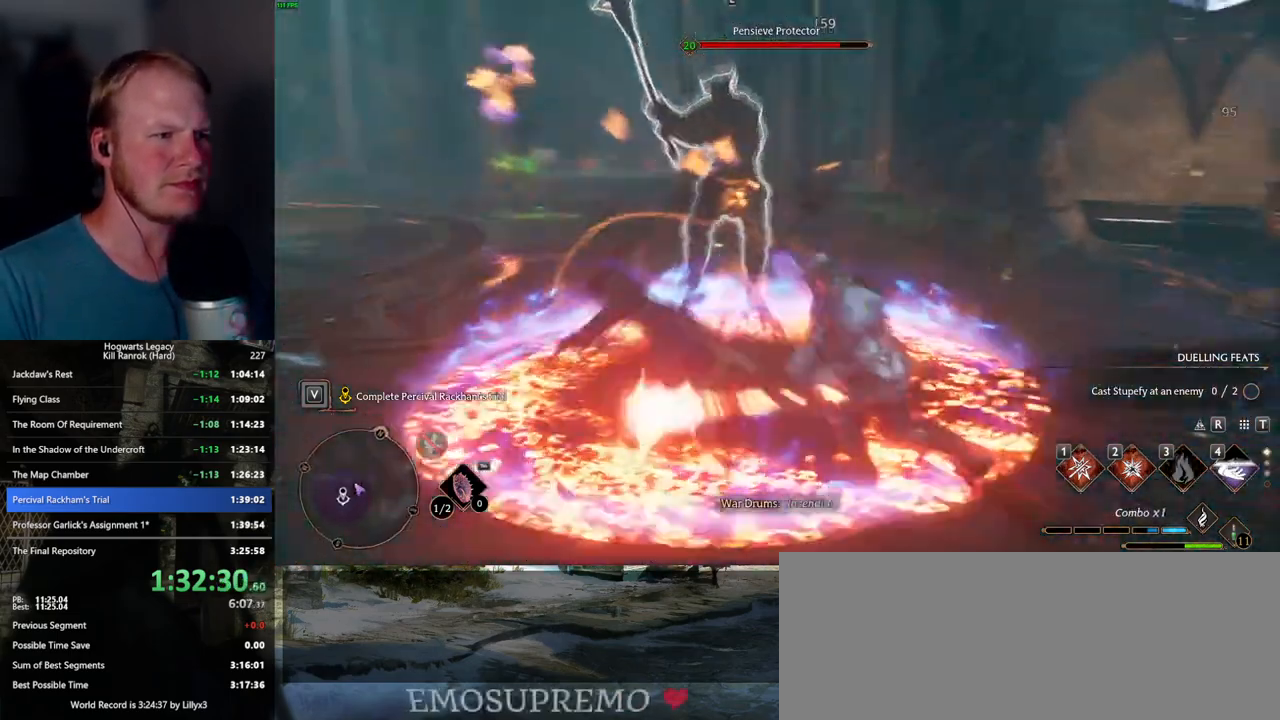
{"keys": ["w"], "mouse": [], "events": [[50, "w", "up"], [367, "w", "down"], [400, "a", "up"]]}
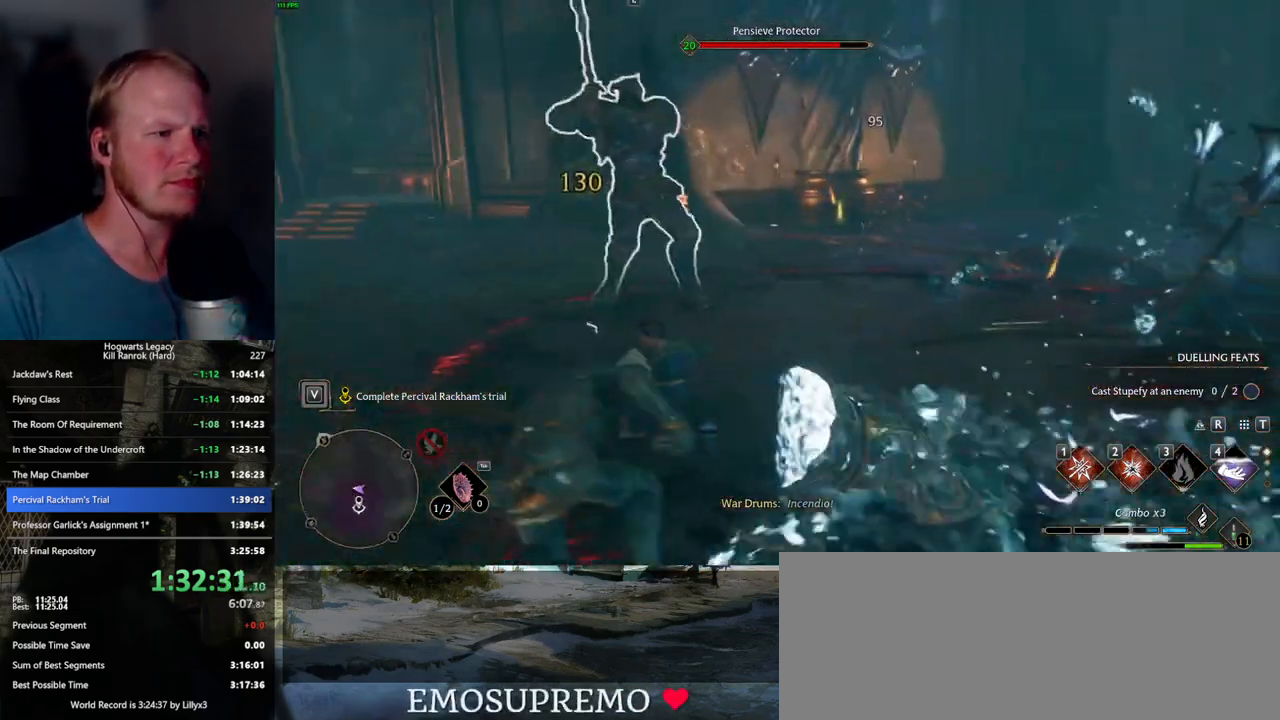
{"keys": ["w"], "mouse": [], "events": [[217, "1", "down"], [317, "1", "up"]]}
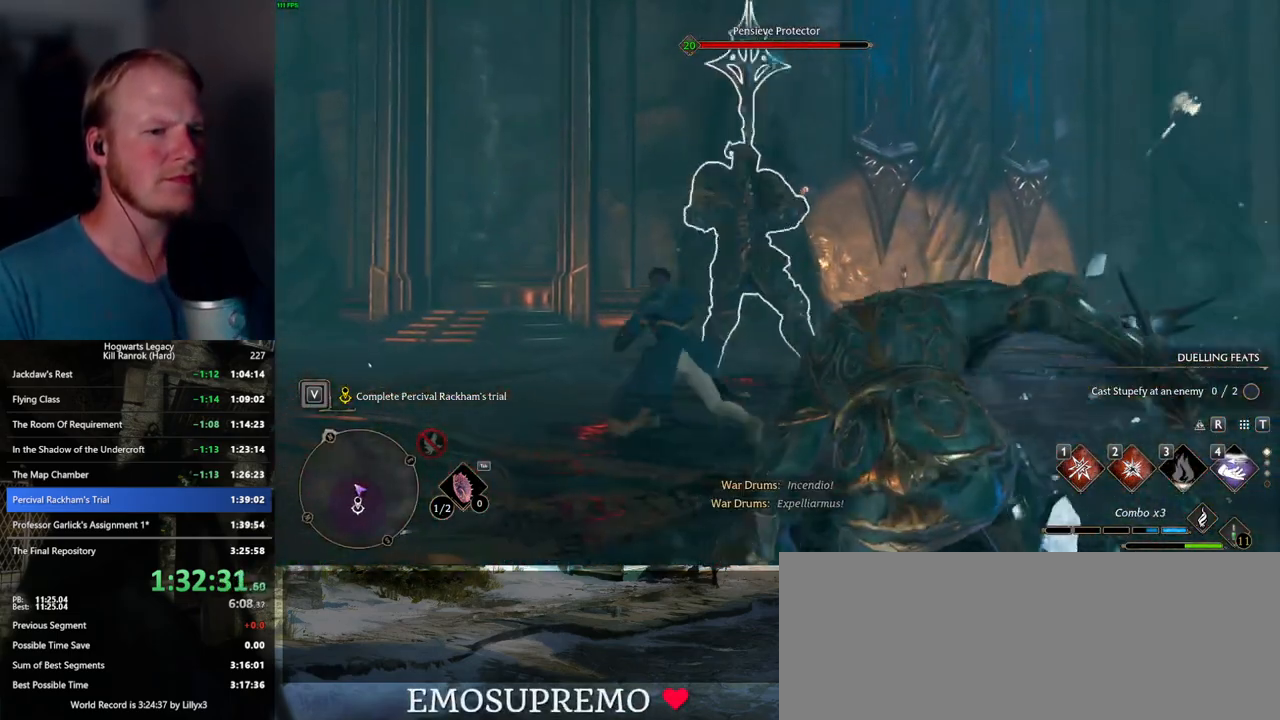
{"keys": ["w", "z"], "mouse": [], "events": [[167, "z", "down"], [250, "z", "up"], [334, "z", "down"], [417, "z", "up"], [467, "z", "down"]]}
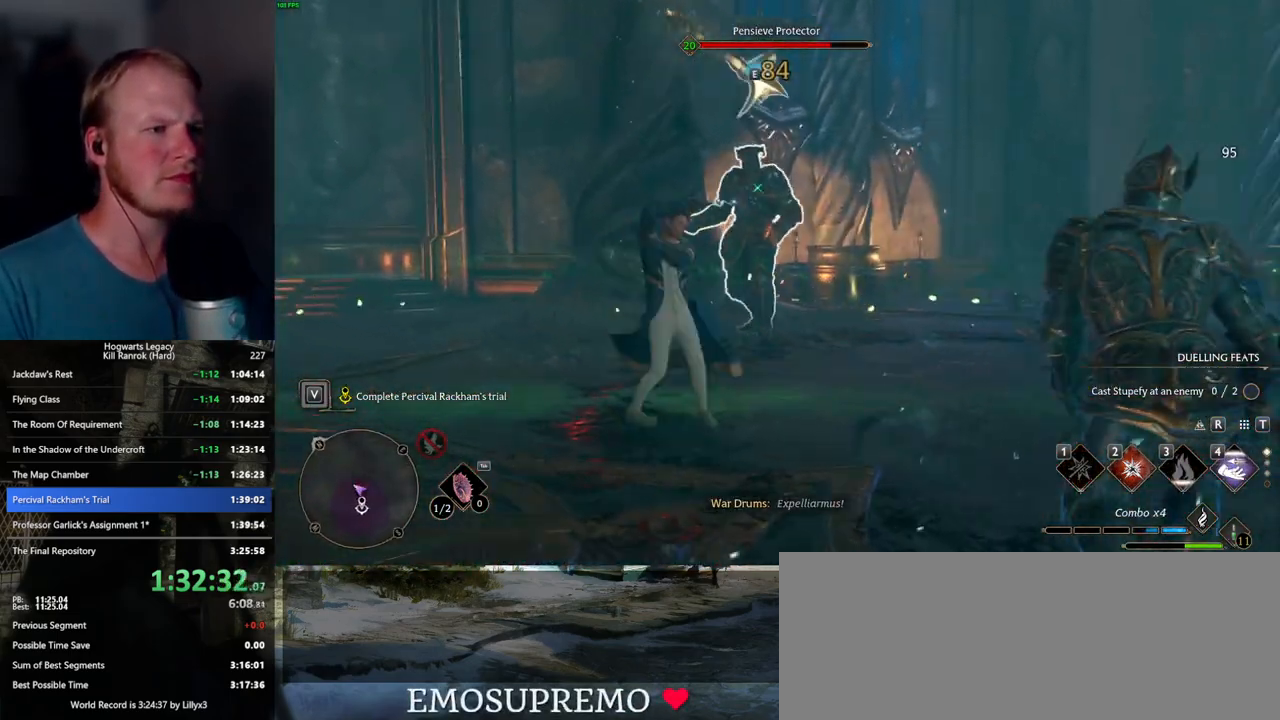
{"keys": ["w"], "mouse": [], "events": [[50, "z", "up"]]}
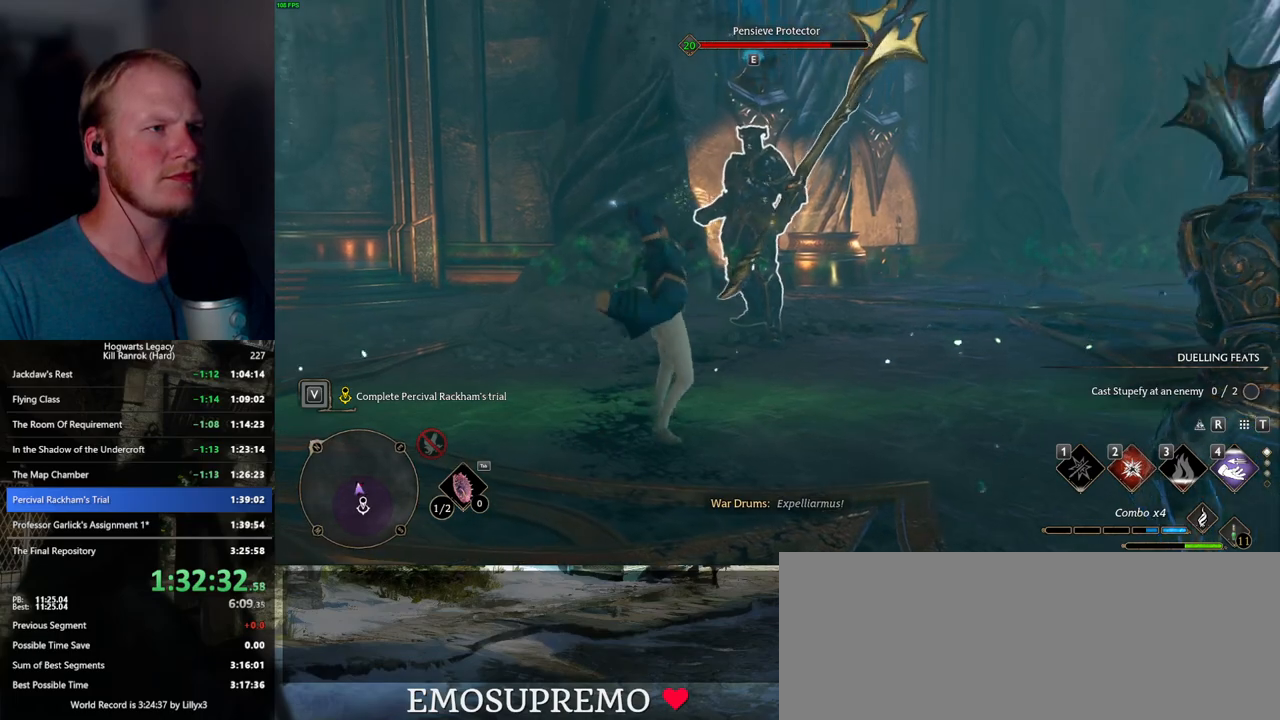
{"keys": ["2", "w"], "mouse": [], "events": [[317, "2", "down"], [400, "2", "up"], [467, "2", "down"]]}
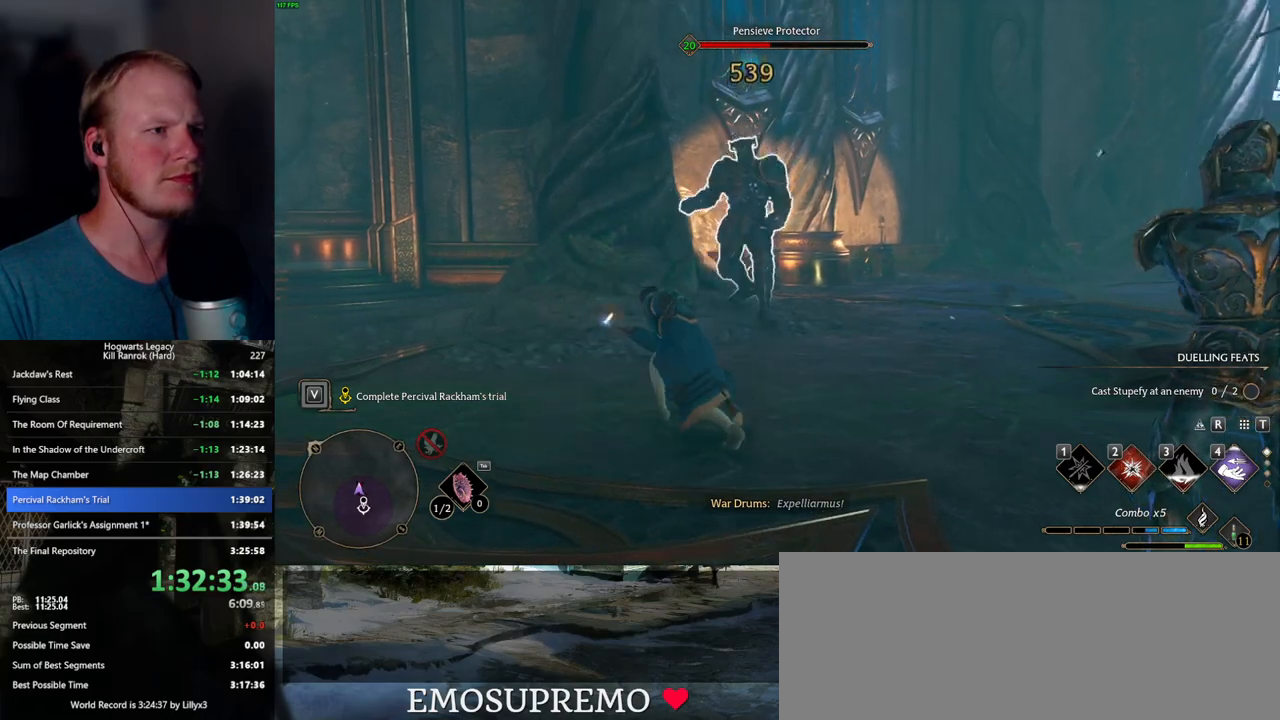
{"keys": ["w"], "mouse": [], "events": [[50, "2", "up"], [167, "2", "down"], [200, "2", "up"]]}
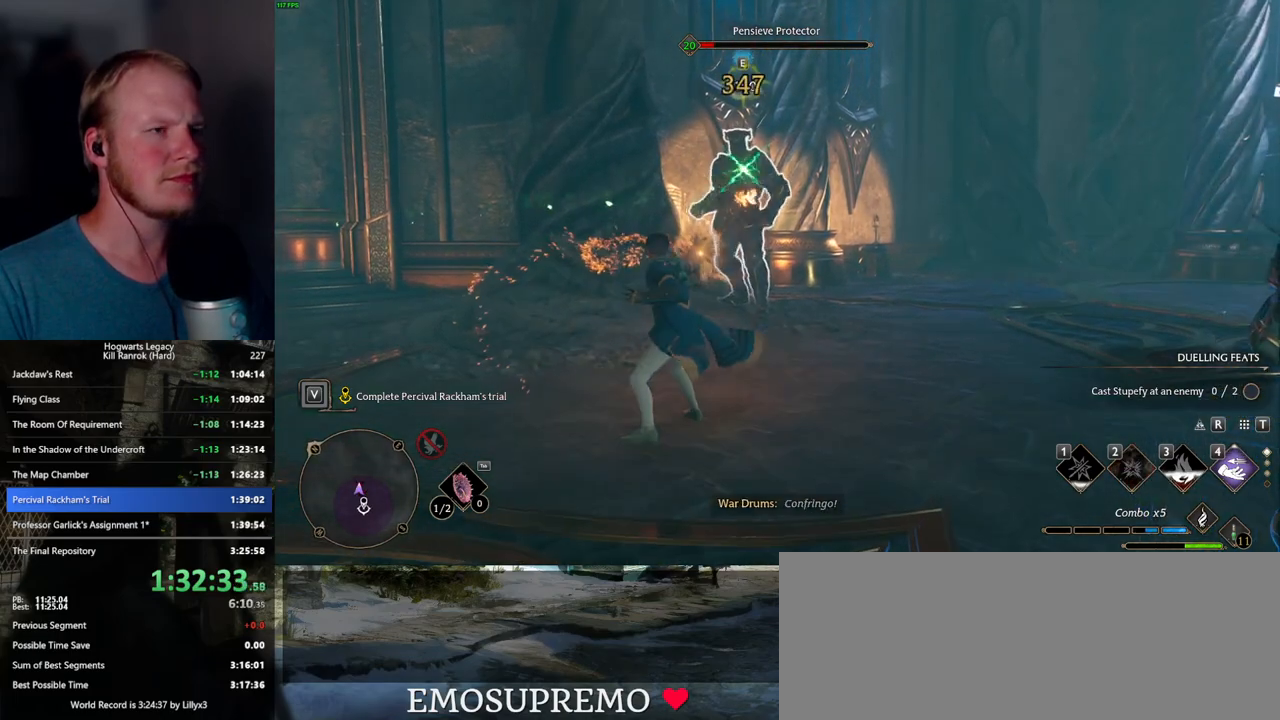
{"keys": ["w"], "mouse": [], "events": [[217, "mouse_left", "down"], [334, "mouse_left", "up"], [384, "mouse_left", "down"], [500, "mouse_left", "up"]]}
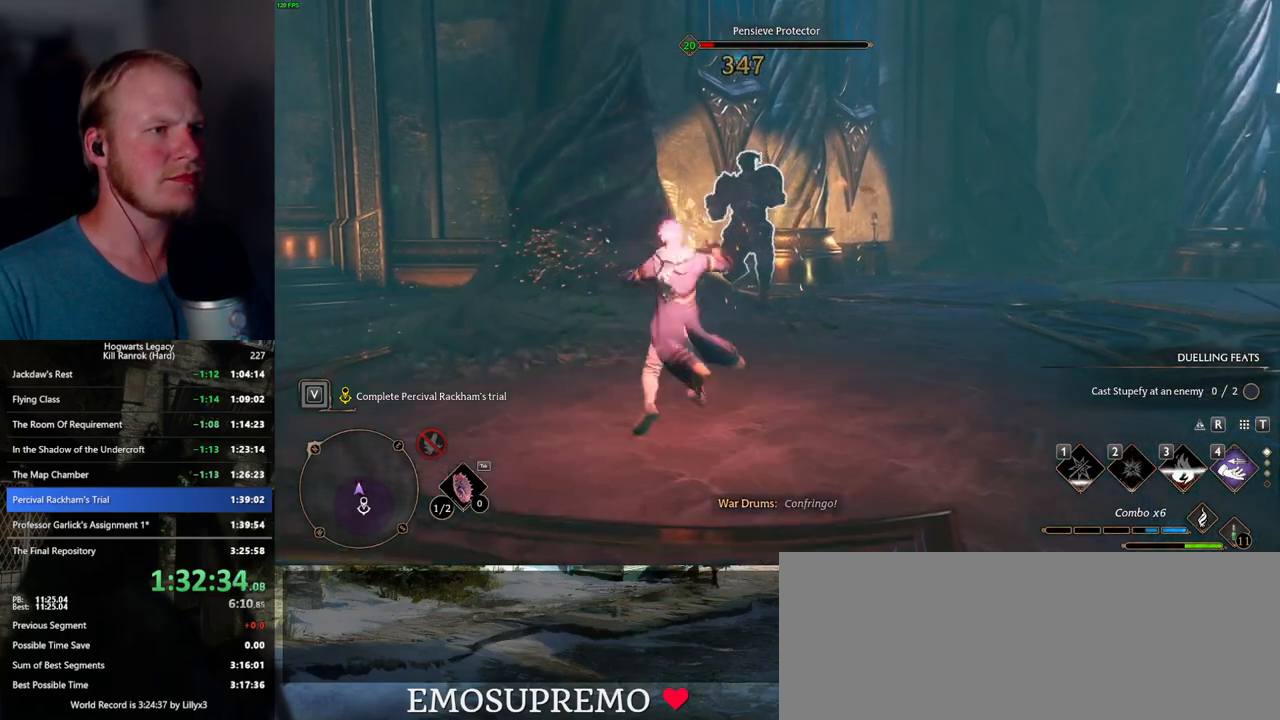
{"keys": ["w"], "mouse": [], "events": [[67, "mouse_left", "down"], [167, "mouse_left", "up"], [234, "mouse_left", "down"], [334, "mouse_left", "up"], [384, "mouse_left", "down"], [500, "mouse_left", "up"]]}
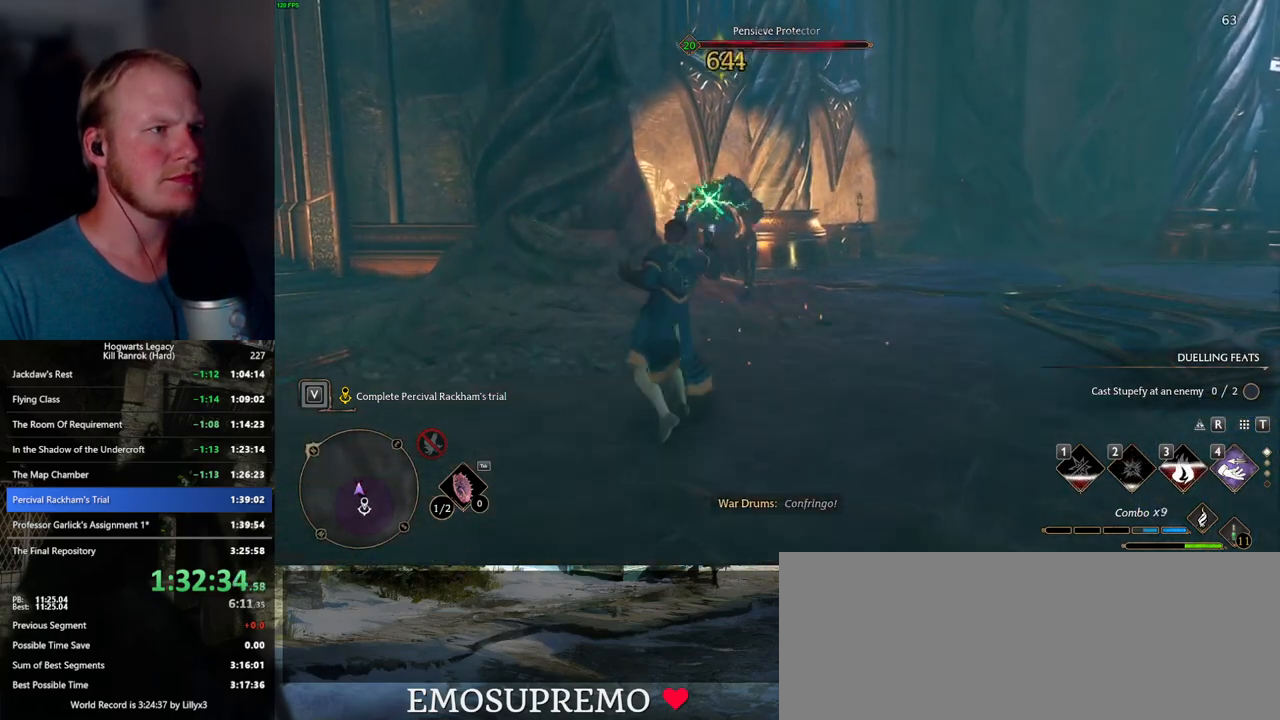
{"keys": ["w"], "mouse": [], "events": [[50, "mouse_left", "down"], [150, "mouse_left", "up"]]}
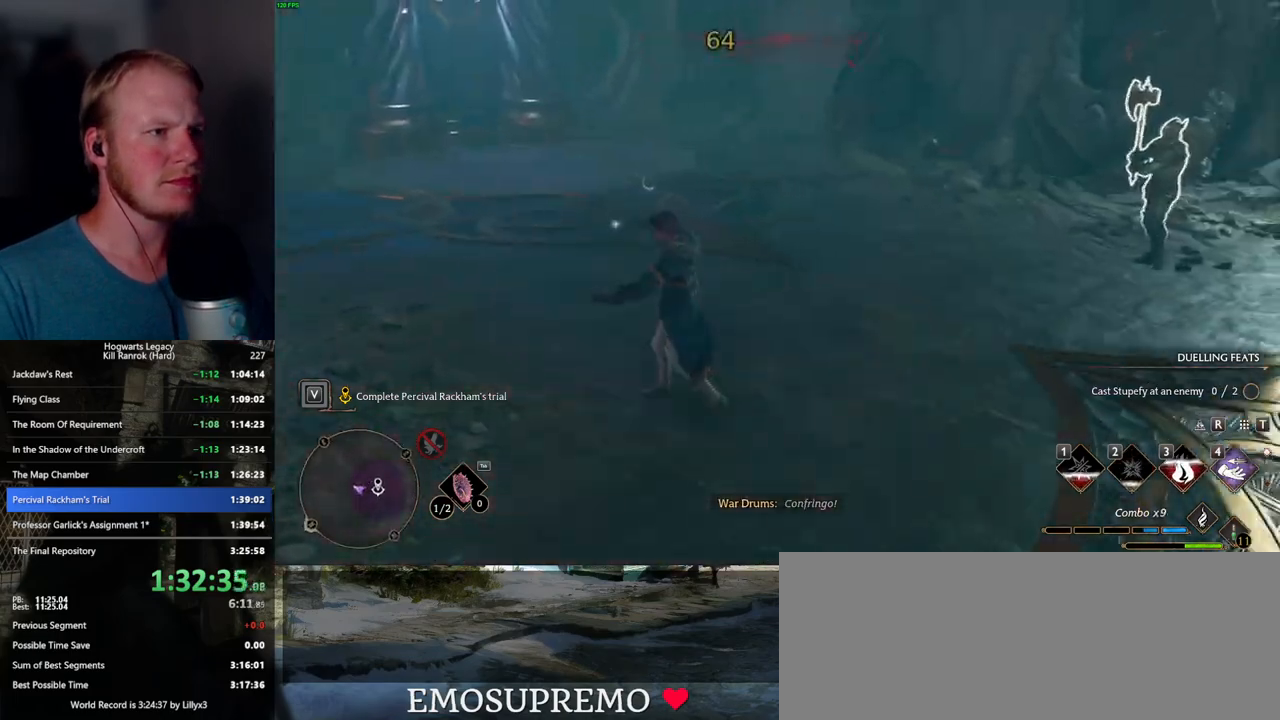
{"keys": ["w"], "mouse": [], "events": [[200, "mouse_left", "down"], [317, "mouse_left", "up"], [384, "mouse_left", "down"], [500, "mouse_left", "up"]]}
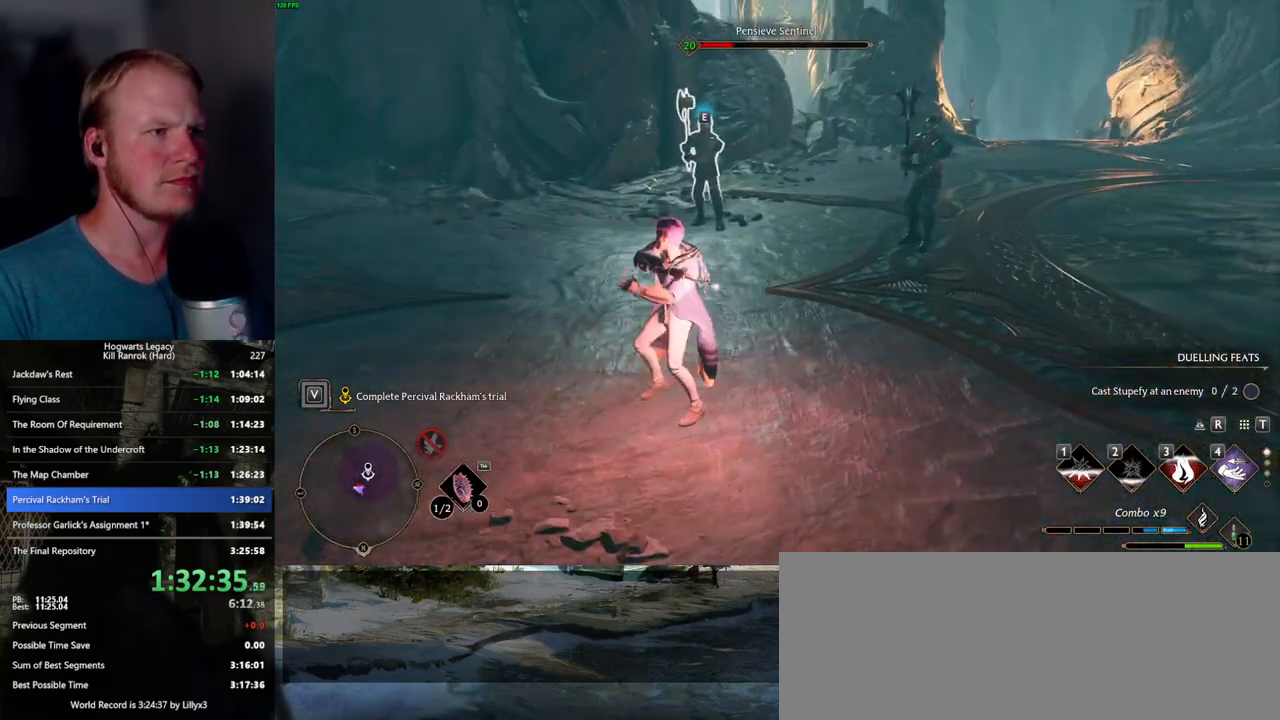
{"keys": ["w"], "mouse": [], "events": [[84, "mouse_left", "down"], [200, "mouse_left", "up"], [267, "mouse_left", "down"], [350, "mouse_left", "up"]]}
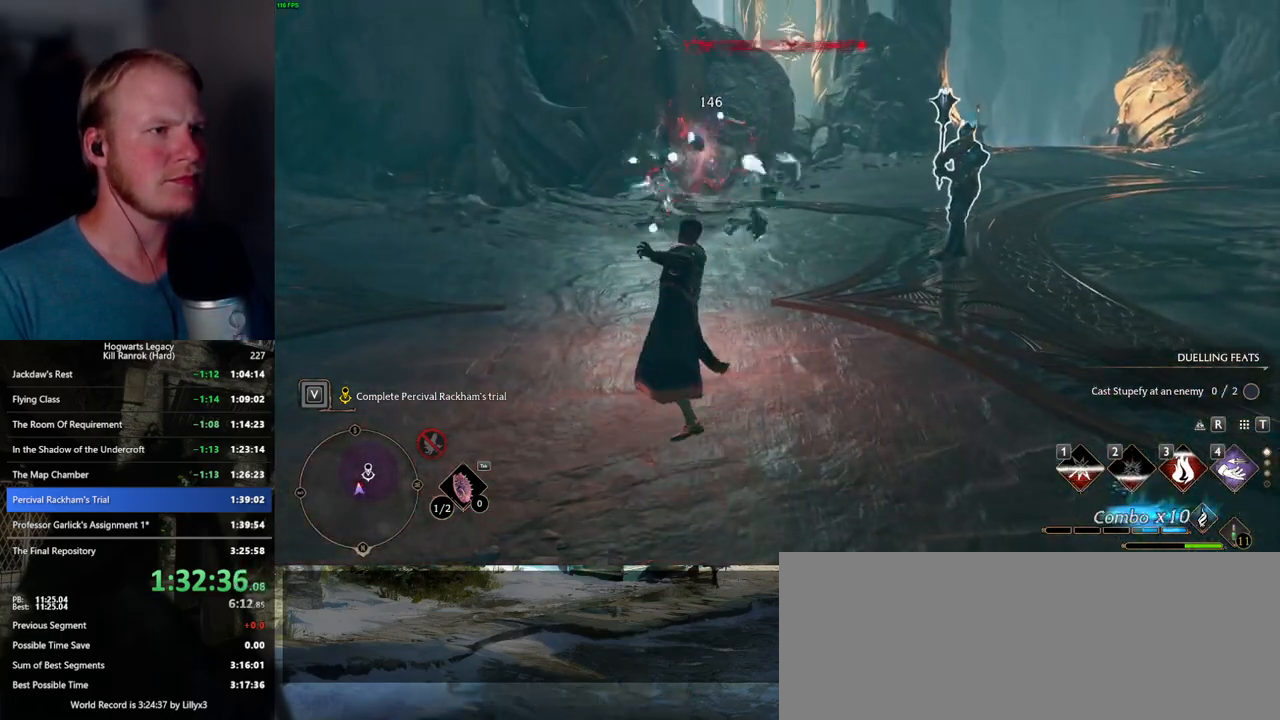
{"keys": ["w"], "mouse": ["left"], "events": [[434, "mouse_left", "down"]]}
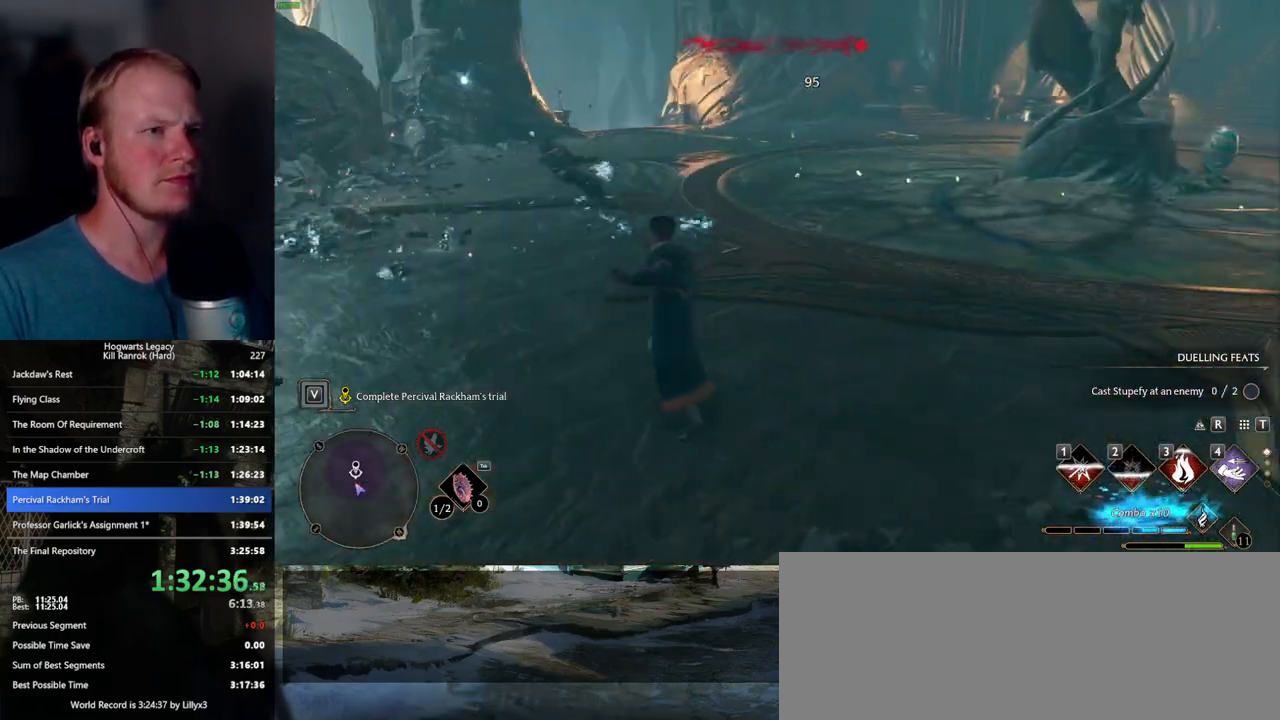
{"keys": ["shift_l", "space", "w"], "mouse": [], "events": [[17, "mouse_left", "up"], [367, "space", "down"], [417, "shift_l", "down"]]}
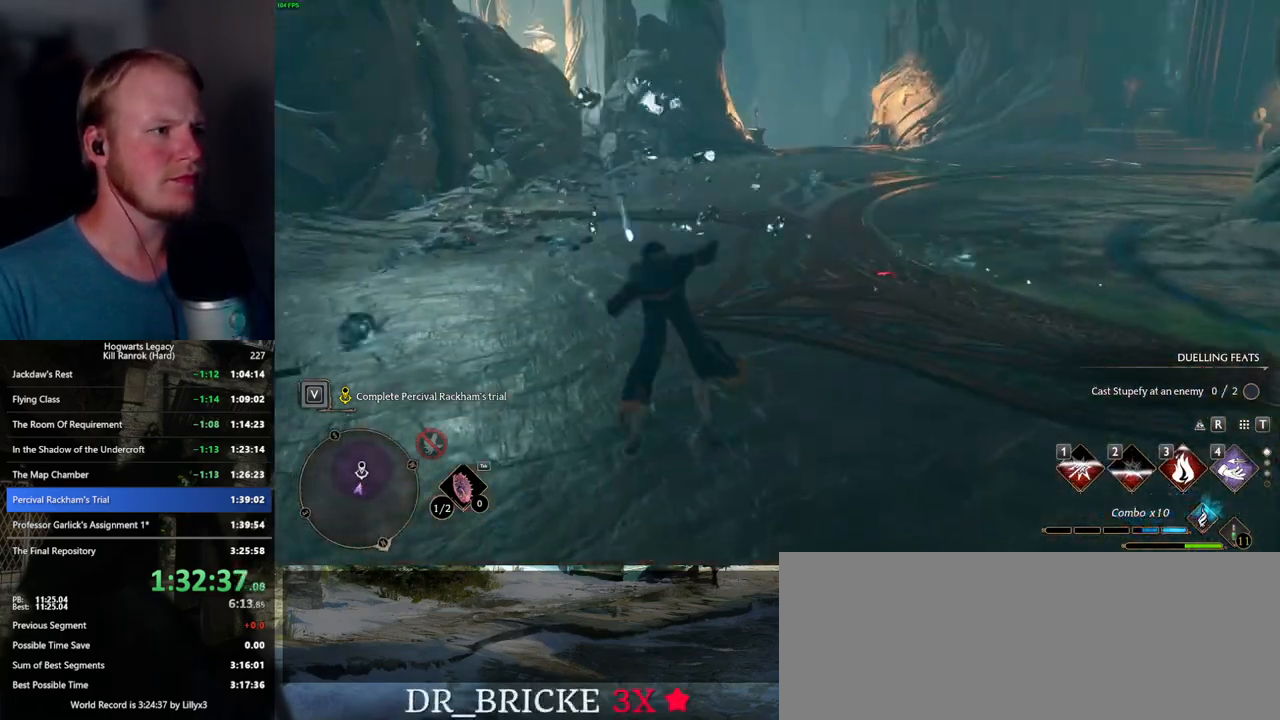
{"keys": ["w"], "mouse": [], "events": [[100, "shift_l", "up"], [417, "space", "up"]]}
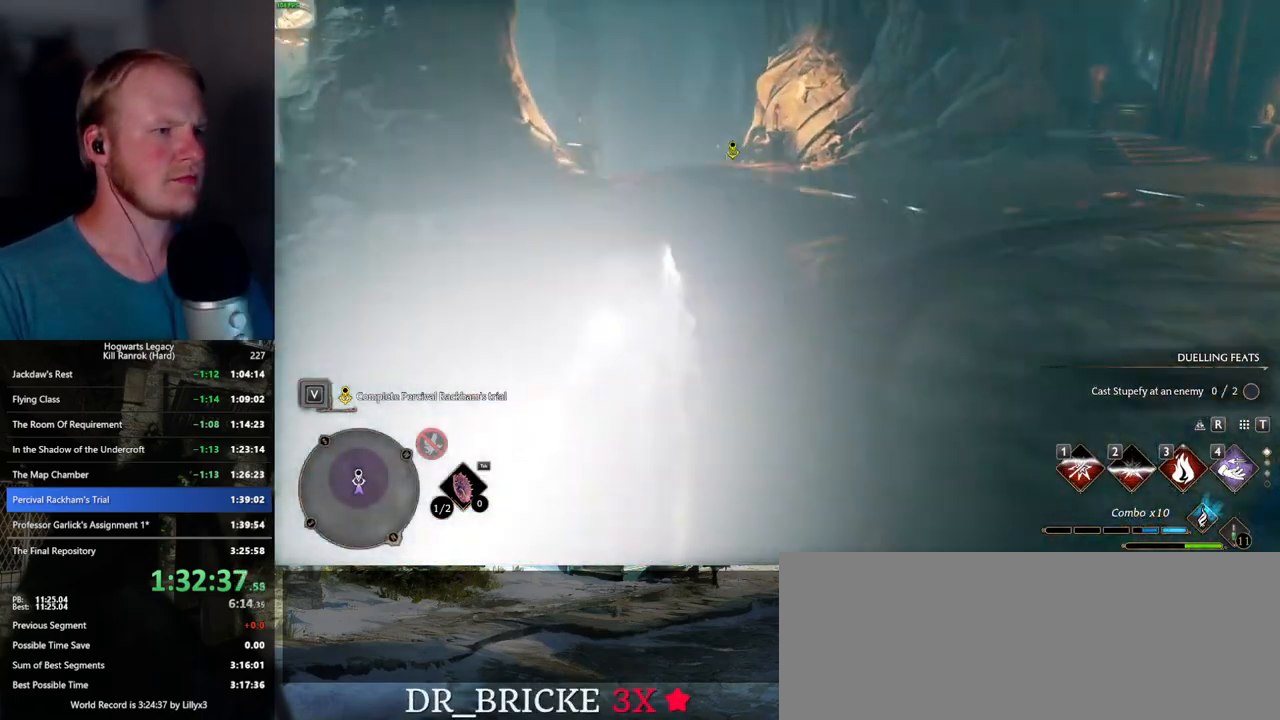
{"keys": ["space", "w"], "mouse": [], "events": [[350, "space", "down"]]}